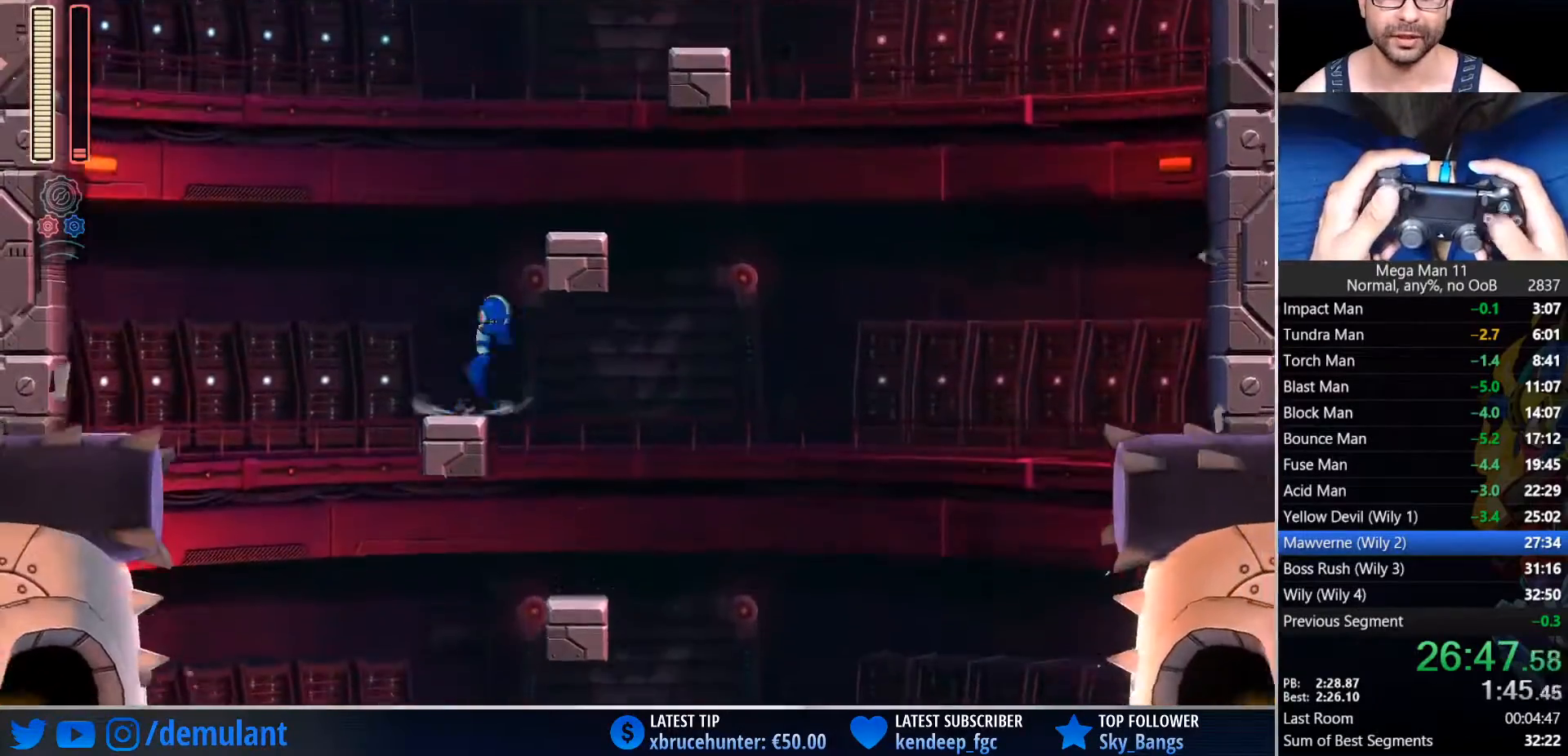
Gameplay with a controller (PlayStation layout); each line is a JSON object with the inputs held at the frame after it. "events" lists button and stick changes between this image and that frame as [ms after this image, input, new state], when the widget could be followed in between.
{"buttons": ["CROSS", "DPAD_RIGHT"], "left_stick": "center", "right_stick": "center", "events": [[300, "CROSS", "up"], [317, "DPAD_RIGHT", "up"], [400, "CROSS", "down"], [400, "DPAD_RIGHT", "down"]]}
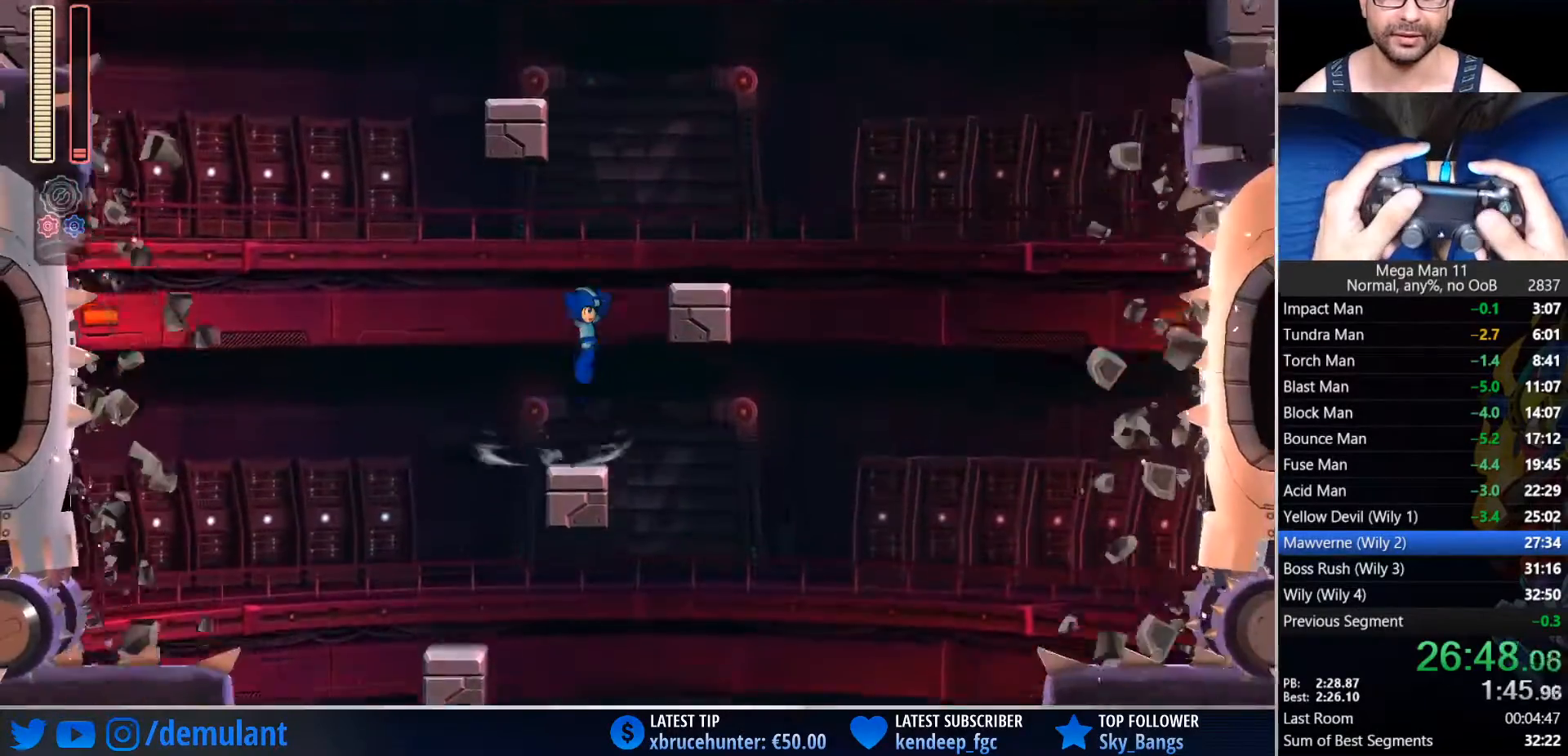
{"buttons": ["CROSS", "DPAD_LEFT"], "left_stick": "center", "right_stick": "center", "events": [[250, "CROSS", "up"], [267, "DPAD_RIGHT", "up"], [367, "CROSS", "down"], [400, "DPAD_LEFT", "down"]]}
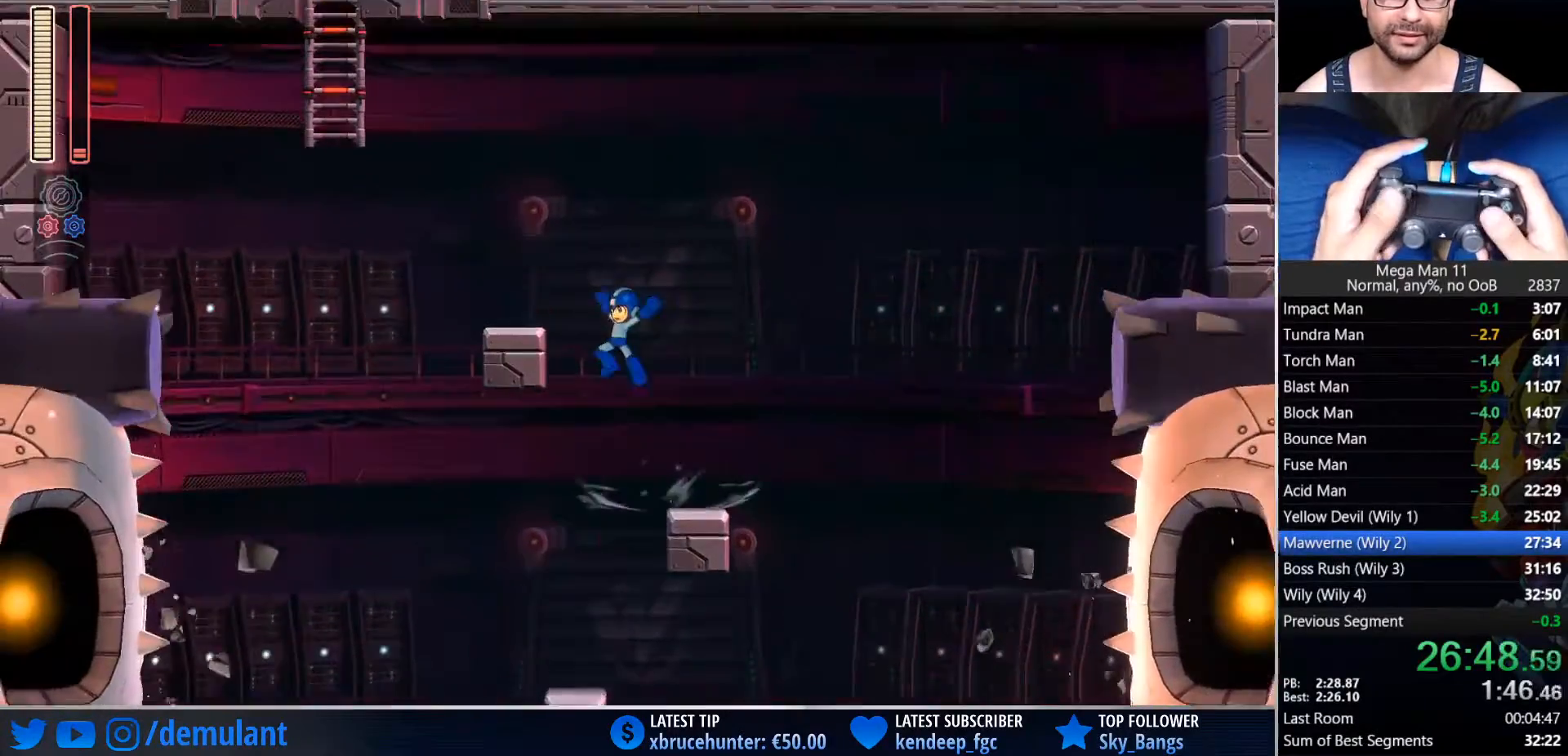
{"buttons": ["CROSS", "DPAD_LEFT"], "left_stick": "center", "right_stick": "center", "events": [[217, "CROSS", "up"], [350, "CROSS", "down"]]}
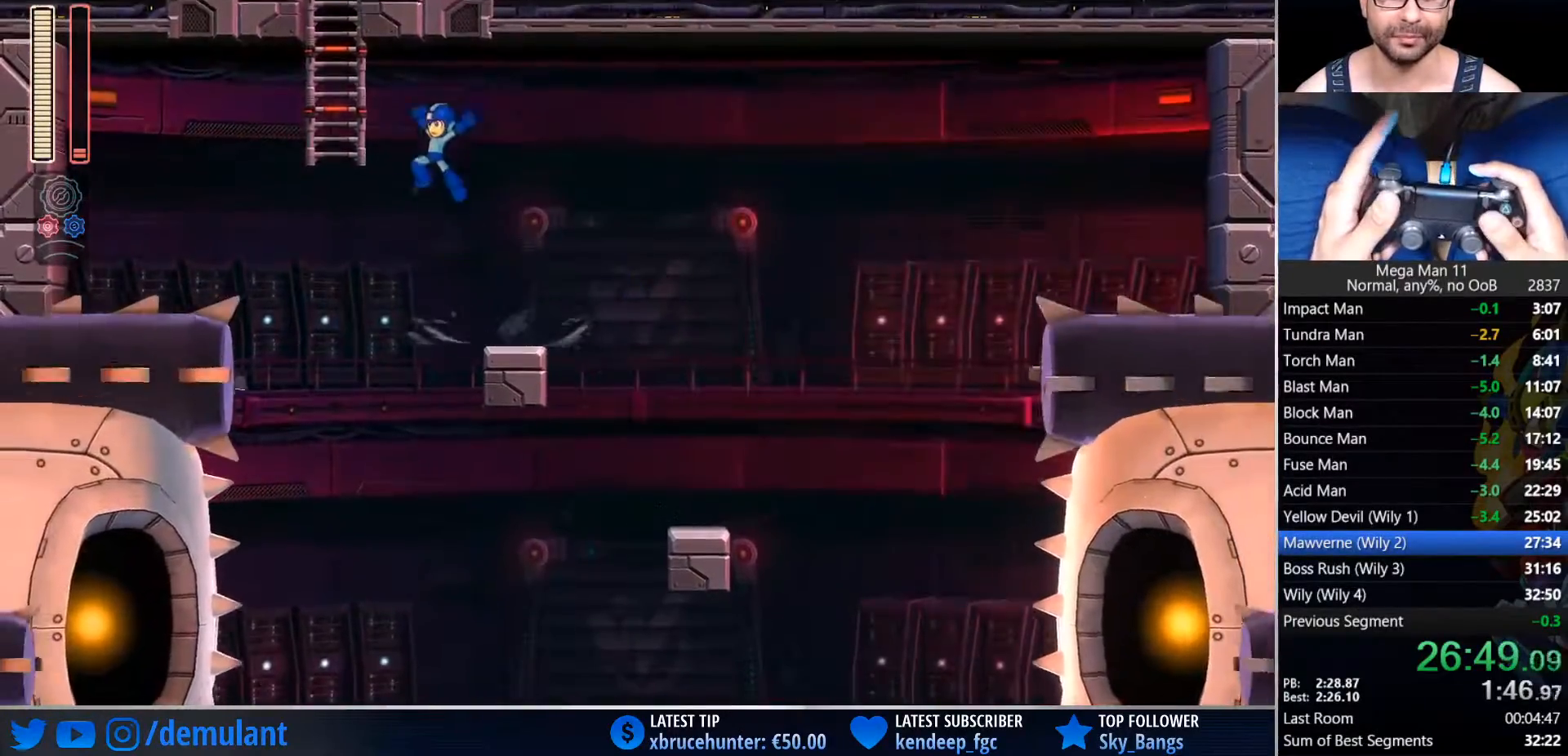
{"buttons": [], "left_stick": "center", "right_stick": "center", "events": [[217, "DPAD_UP", "down"], [283, "CROSS", "up"], [283, "L2", "down"], [317, "DPAD_LEFT", "up"], [450, "L2", "up"], [467, "DPAD_UP", "up"]]}
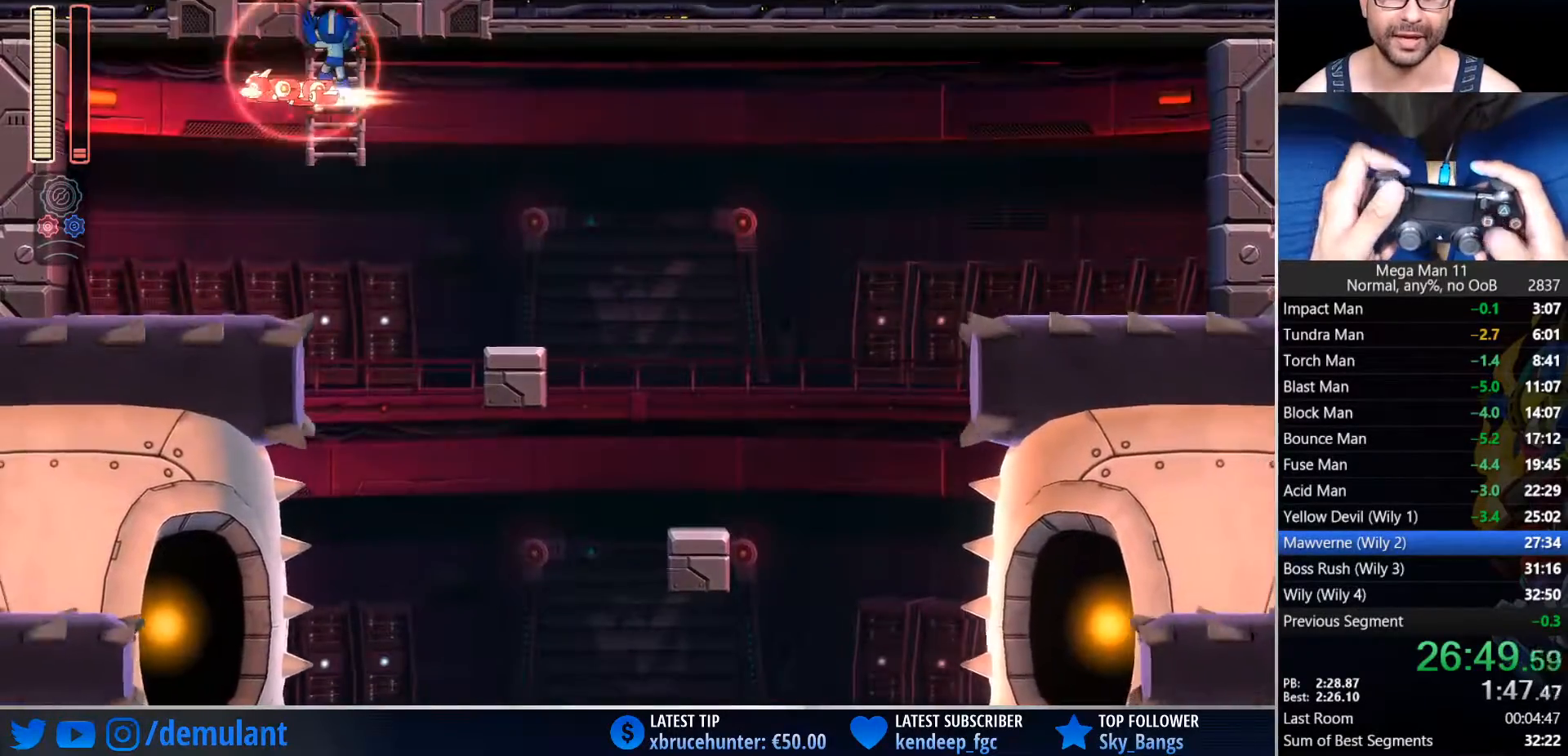
{"buttons": ["DPAD_UP", "DPAD_RIGHT"], "left_stick": "center", "right_stick": "down-left", "events": [[17, "CROSS", "down"], [67, "CROSS", "up"], [133, "CROSS", "down"], [283, "DPAD_UP", "down"], [333, "DPAD_RIGHT", "down"], [350, "CROSS", "up"], [350, "right_stick", "down-left"]]}
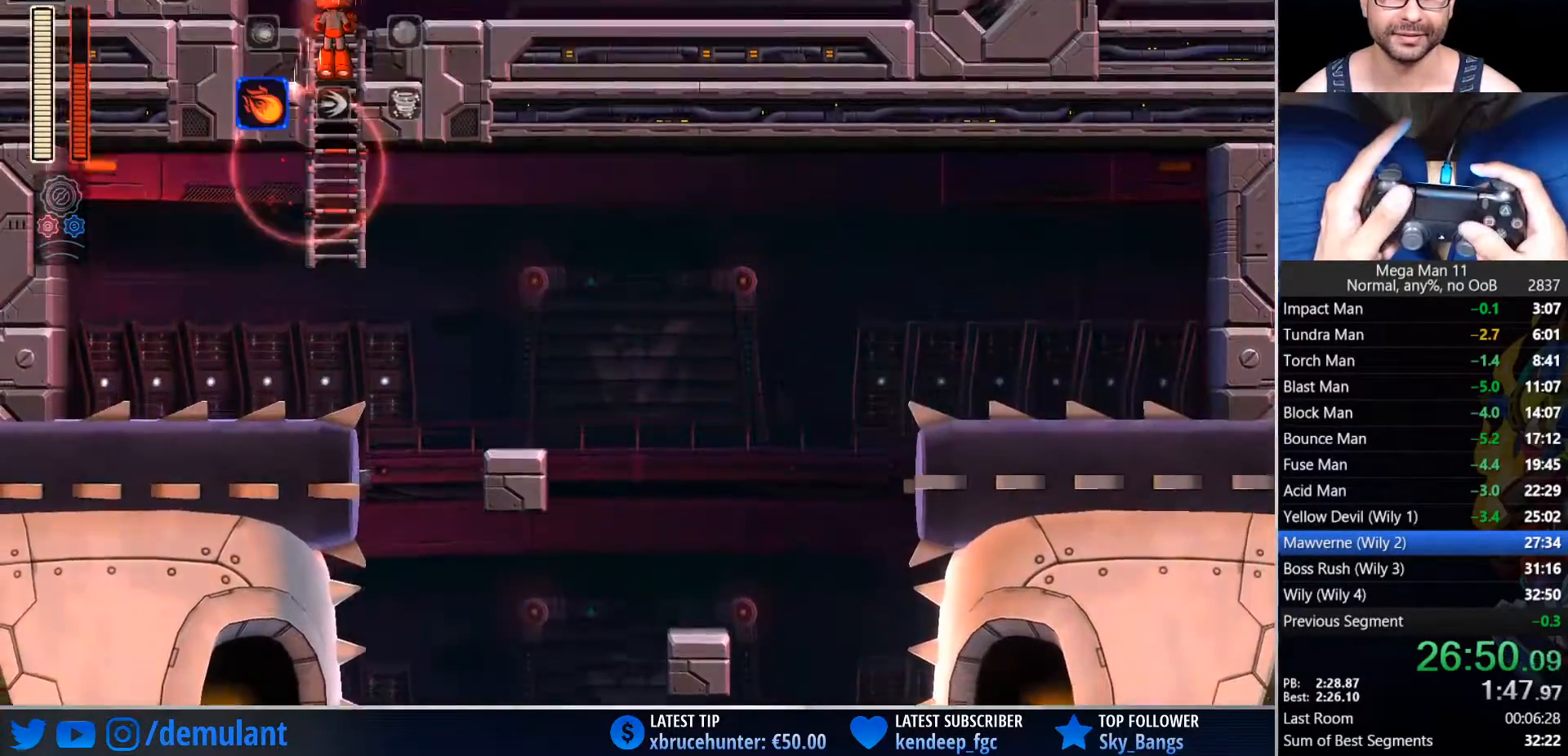
{"buttons": ["DPAD_UP", "DPAD_RIGHT"], "left_stick": "center", "right_stick": "center", "events": [[250, "right_stick", "center"]]}
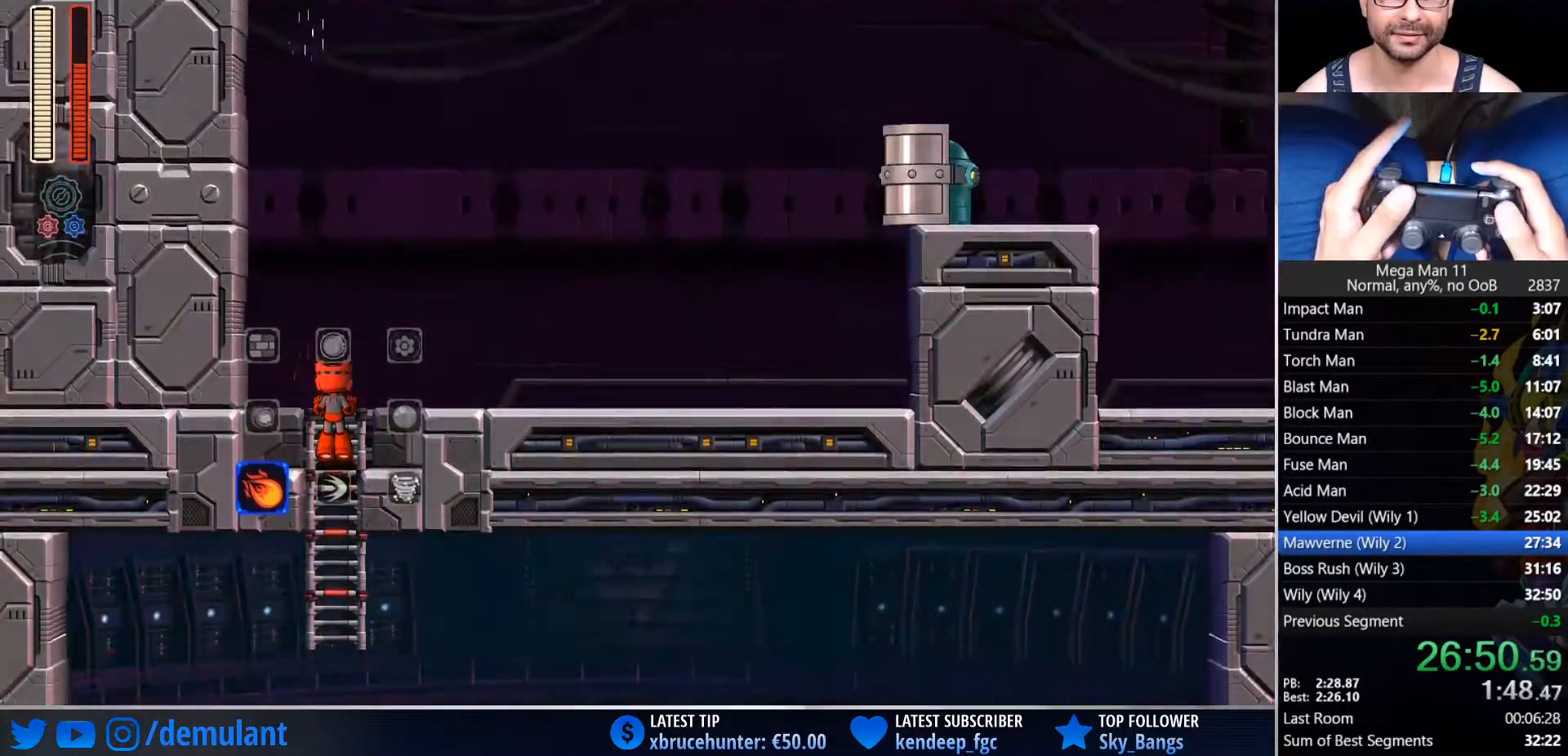
{"buttons": ["DPAD_UP", "DPAD_RIGHT"], "left_stick": "center", "right_stick": "center", "events": []}
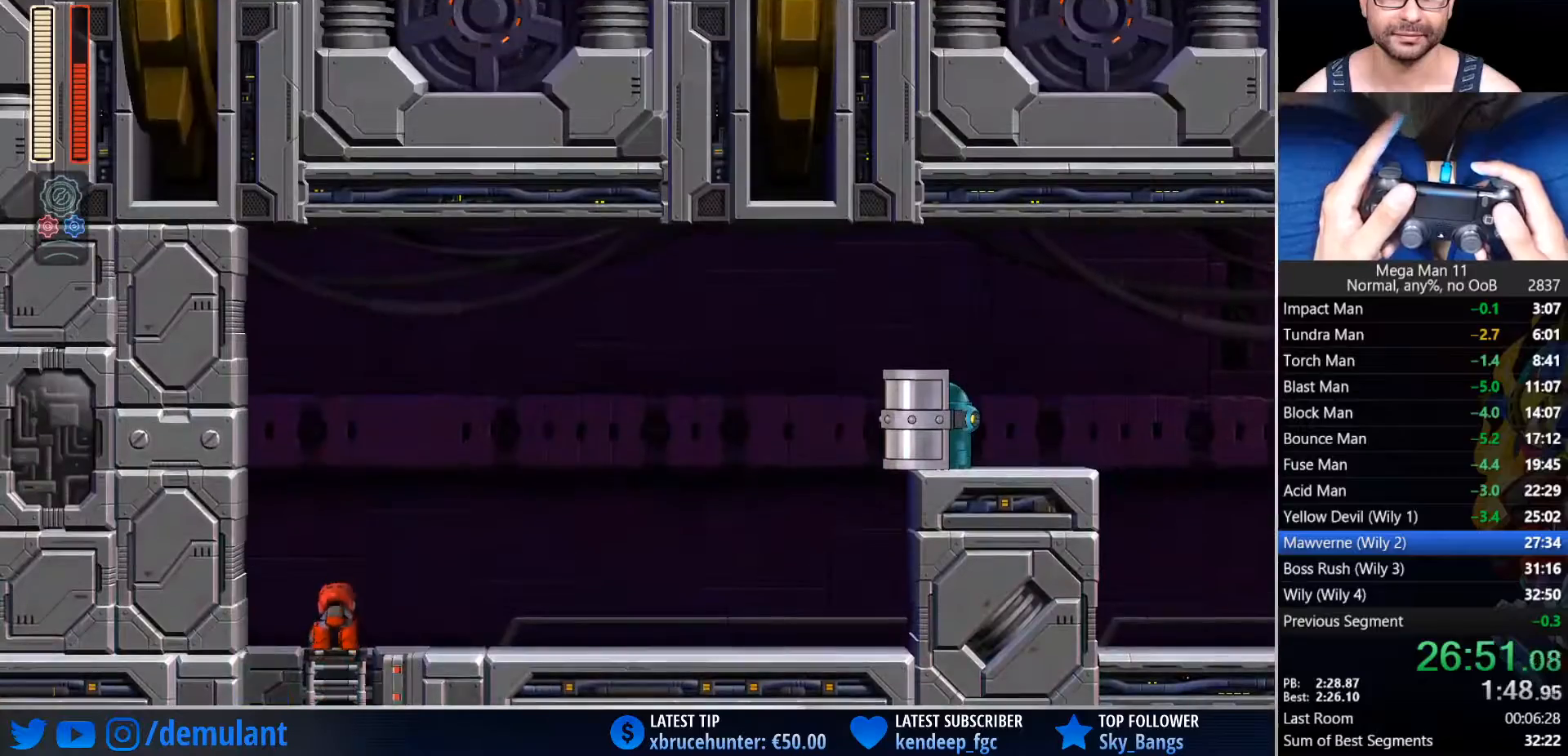
{"buttons": ["CIRCLE", "DPAD_RIGHT"], "left_stick": "center", "right_stick": "center", "events": [[67, "DPAD_UP", "up"], [150, "L1", "down"], [233, "CIRCLE", "down"], [317, "L1", "up"]]}
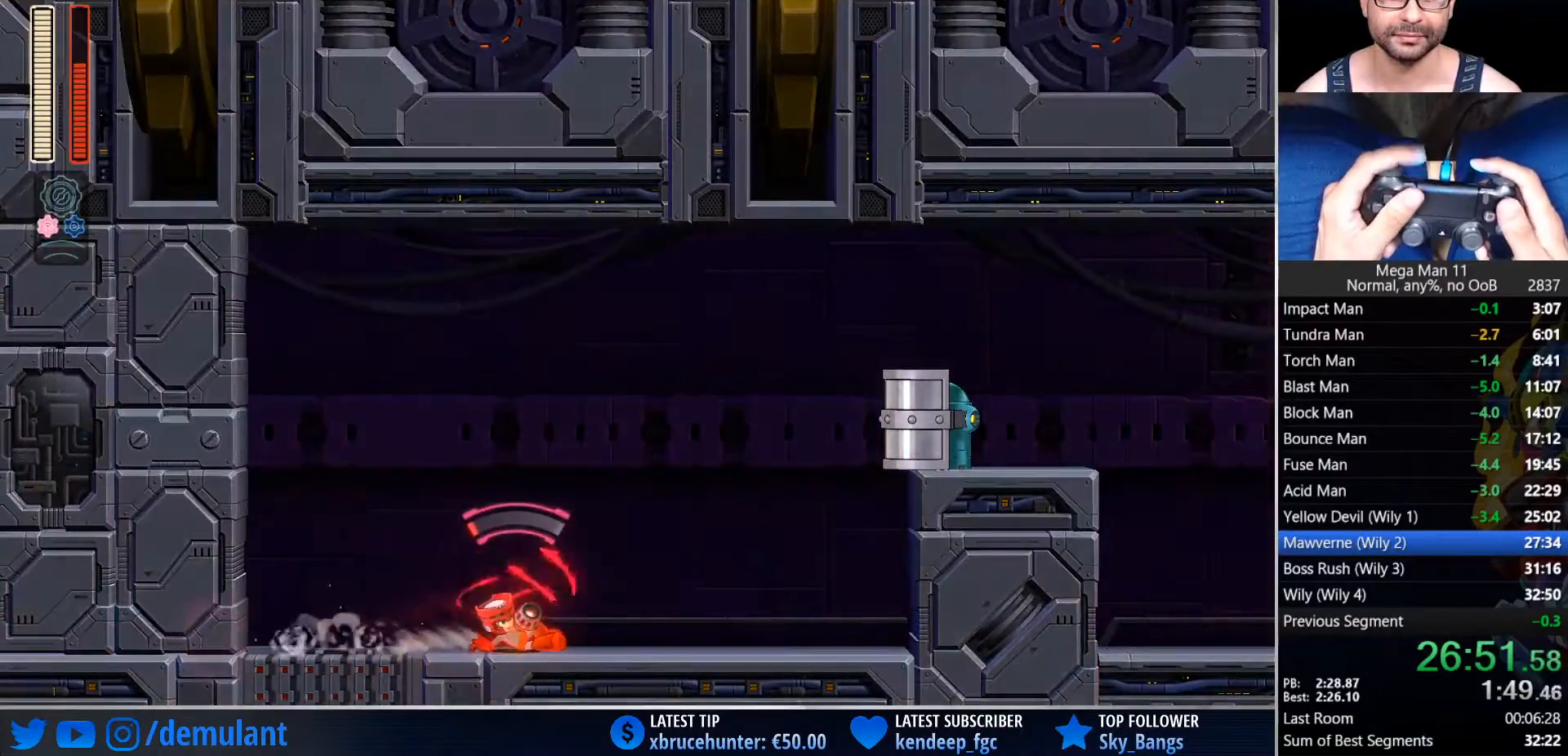
{"buttons": ["CROSS", "CIRCLE", "TRIANGLE", "DPAD_RIGHT"], "left_stick": "center", "right_stick": "center", "events": [[33, "CIRCLE", "up"], [100, "CIRCLE", "down"], [400, "TRIANGLE", "down"], [417, "CROSS", "down"]]}
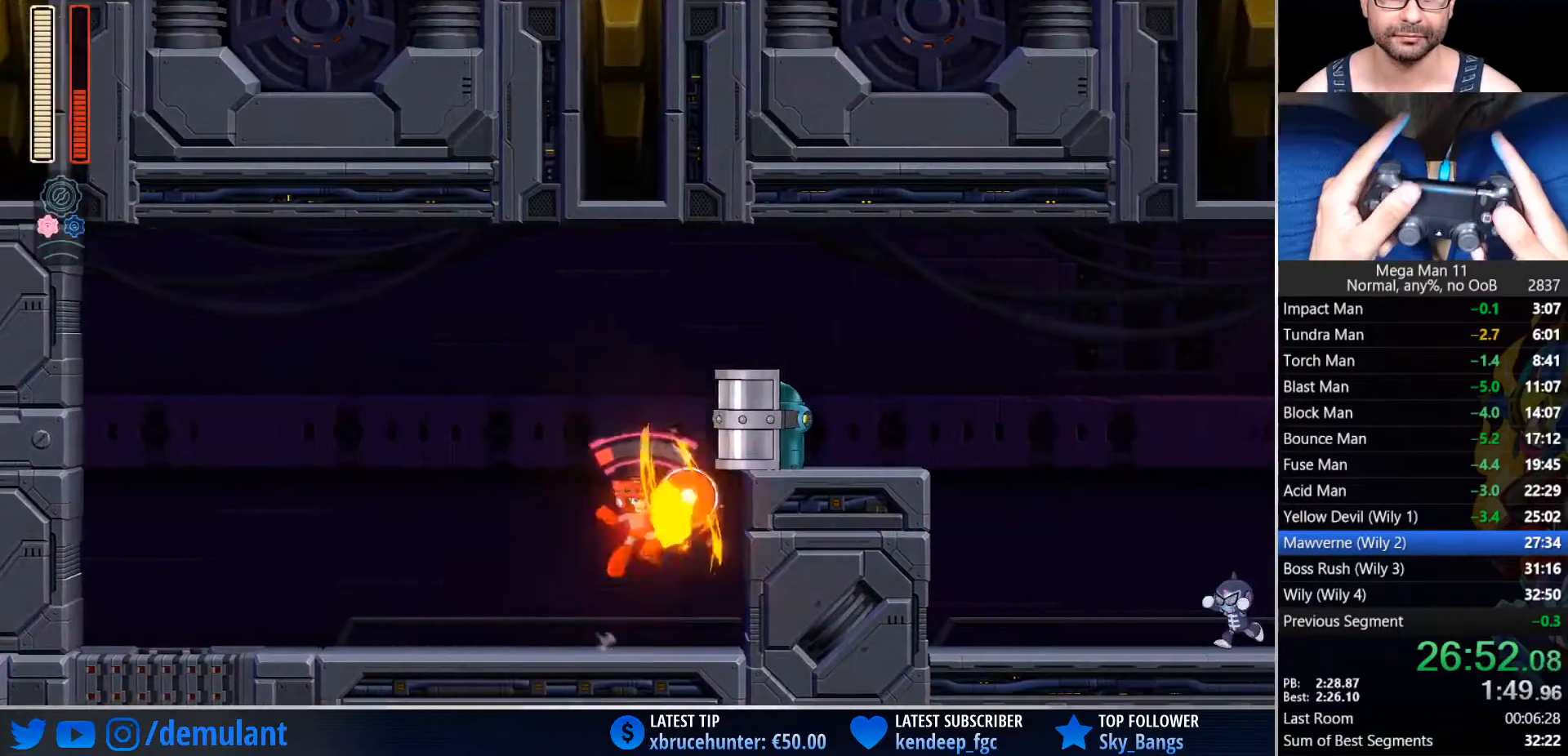
{"buttons": ["CIRCLE", "DPAD_RIGHT"], "left_stick": "center", "right_stick": "center", "events": [[217, "CROSS", "up"], [250, "CIRCLE", "up"], [250, "TRIANGLE", "up"], [450, "CIRCLE", "down"]]}
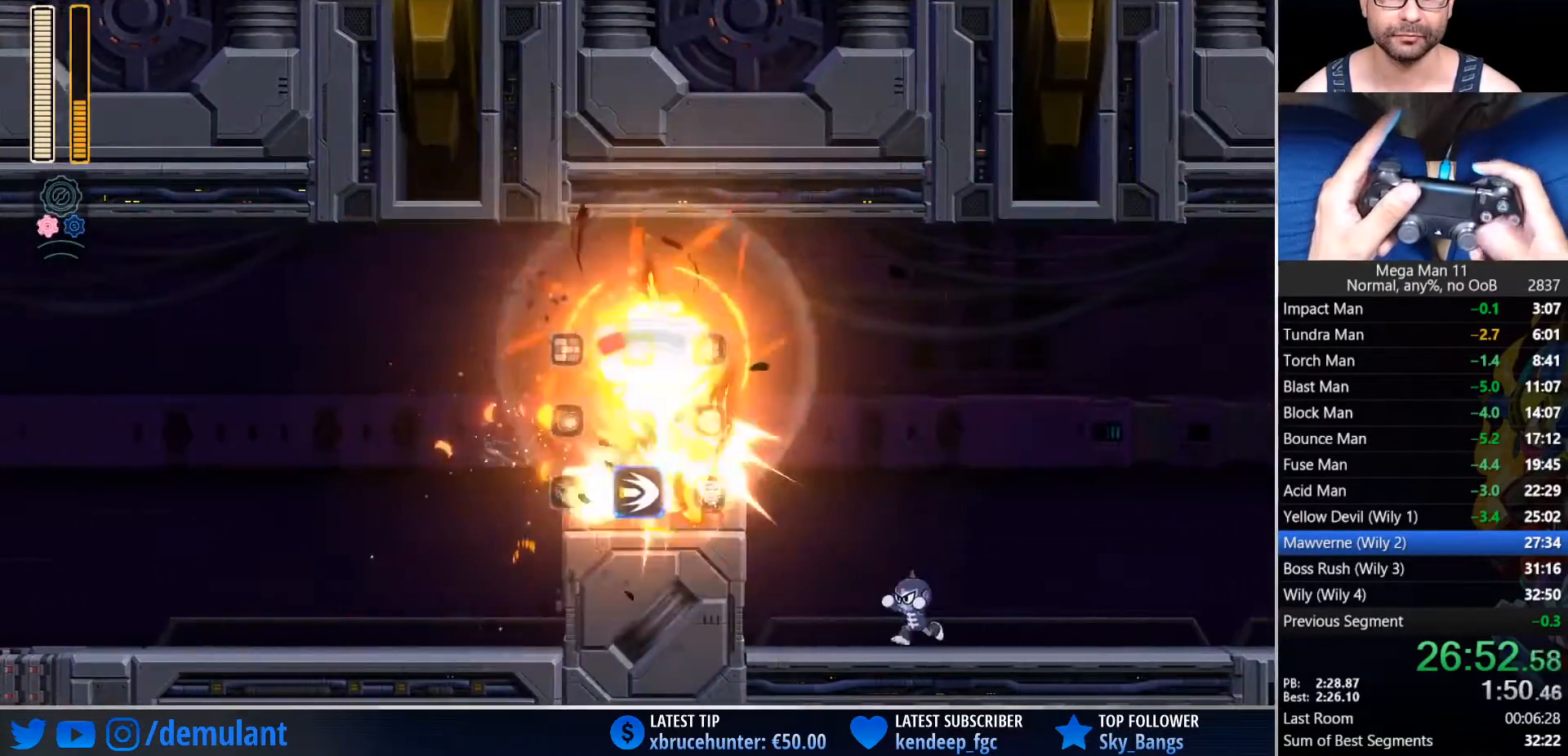
{"buttons": ["L1", "DPAD_RIGHT"], "left_stick": "center", "right_stick": "center", "events": [[100, "CROSS", "down"], [333, "TRIANGLE", "down"], [367, "CROSS", "up"], [400, "CIRCLE", "up"], [483, "TRIANGLE", "up"], [500, "L1", "down"]]}
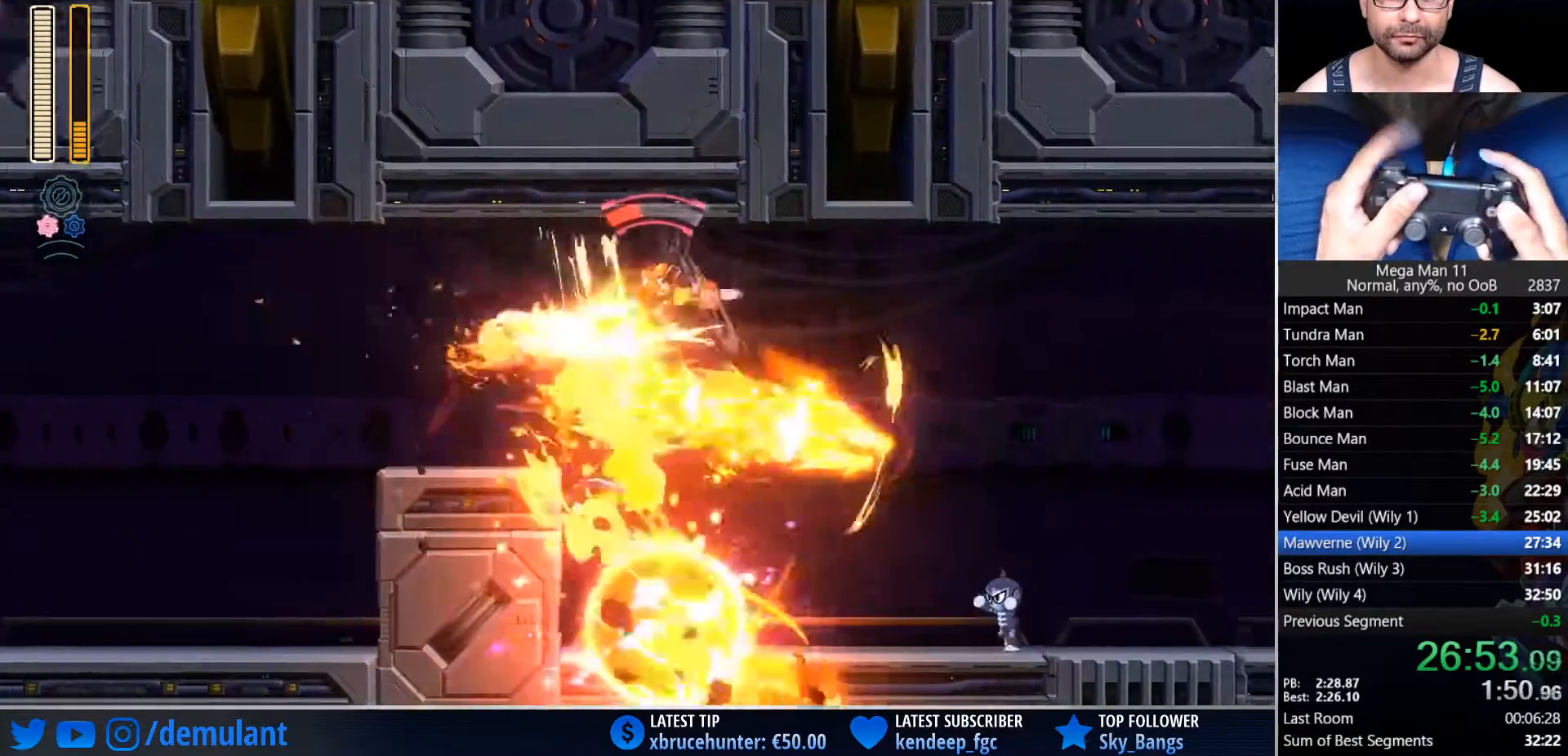
{"buttons": ["TRIANGLE", "L1", "DPAD_RIGHT"], "left_stick": "center", "right_stick": "center", "events": [[117, "L1", "up"], [183, "right_stick", "right"], [283, "right_stick", "down-right"], [383, "right_stick", "center"], [450, "L1", "down"], [500, "TRIANGLE", "down"]]}
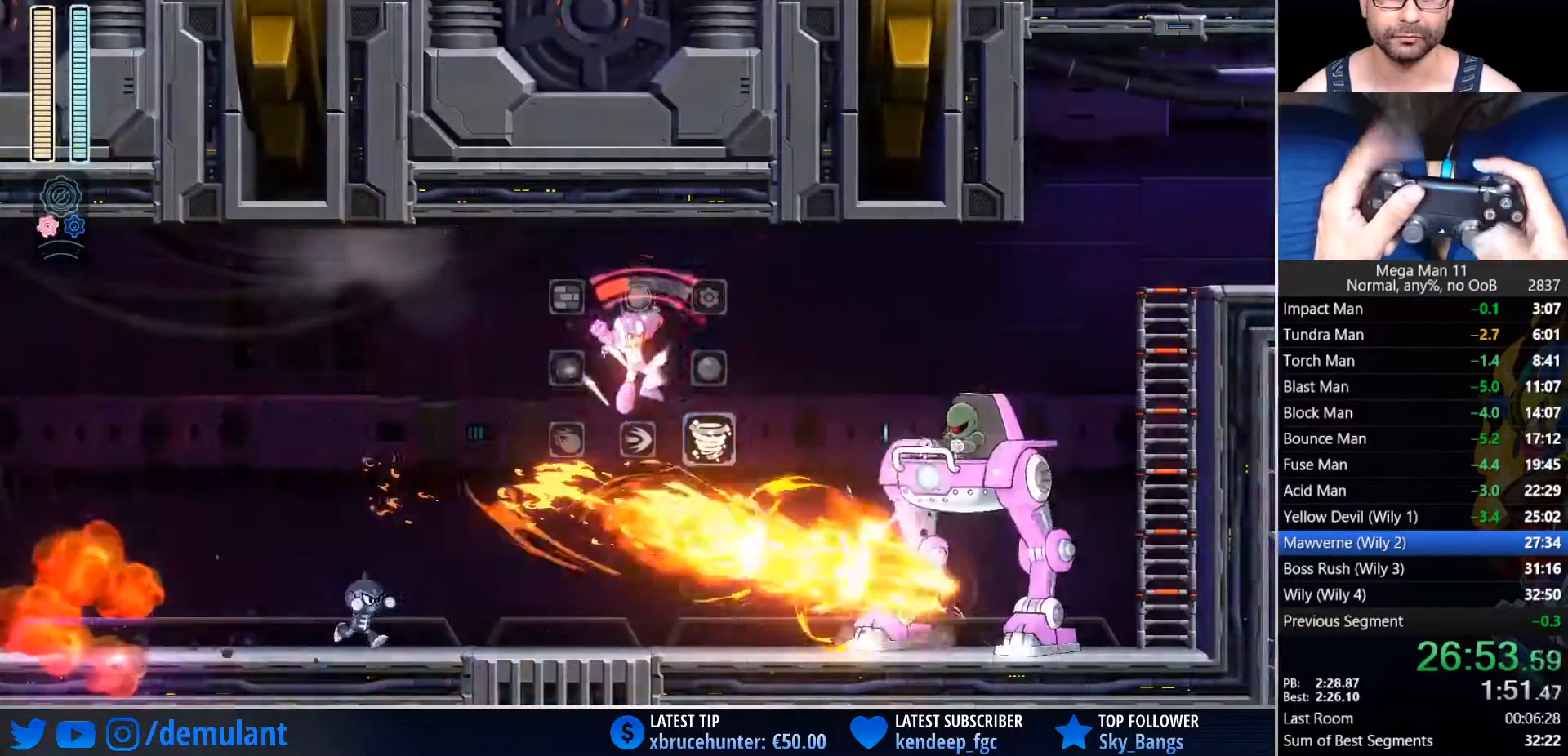
{"buttons": ["DPAD_RIGHT"], "left_stick": "center", "right_stick": "center", "events": [[17, "L1", "up"], [50, "L1", "down"], [150, "TRIANGLE", "up"], [167, "L1", "up"], [350, "right_stick", "down"], [483, "right_stick", "center"]]}